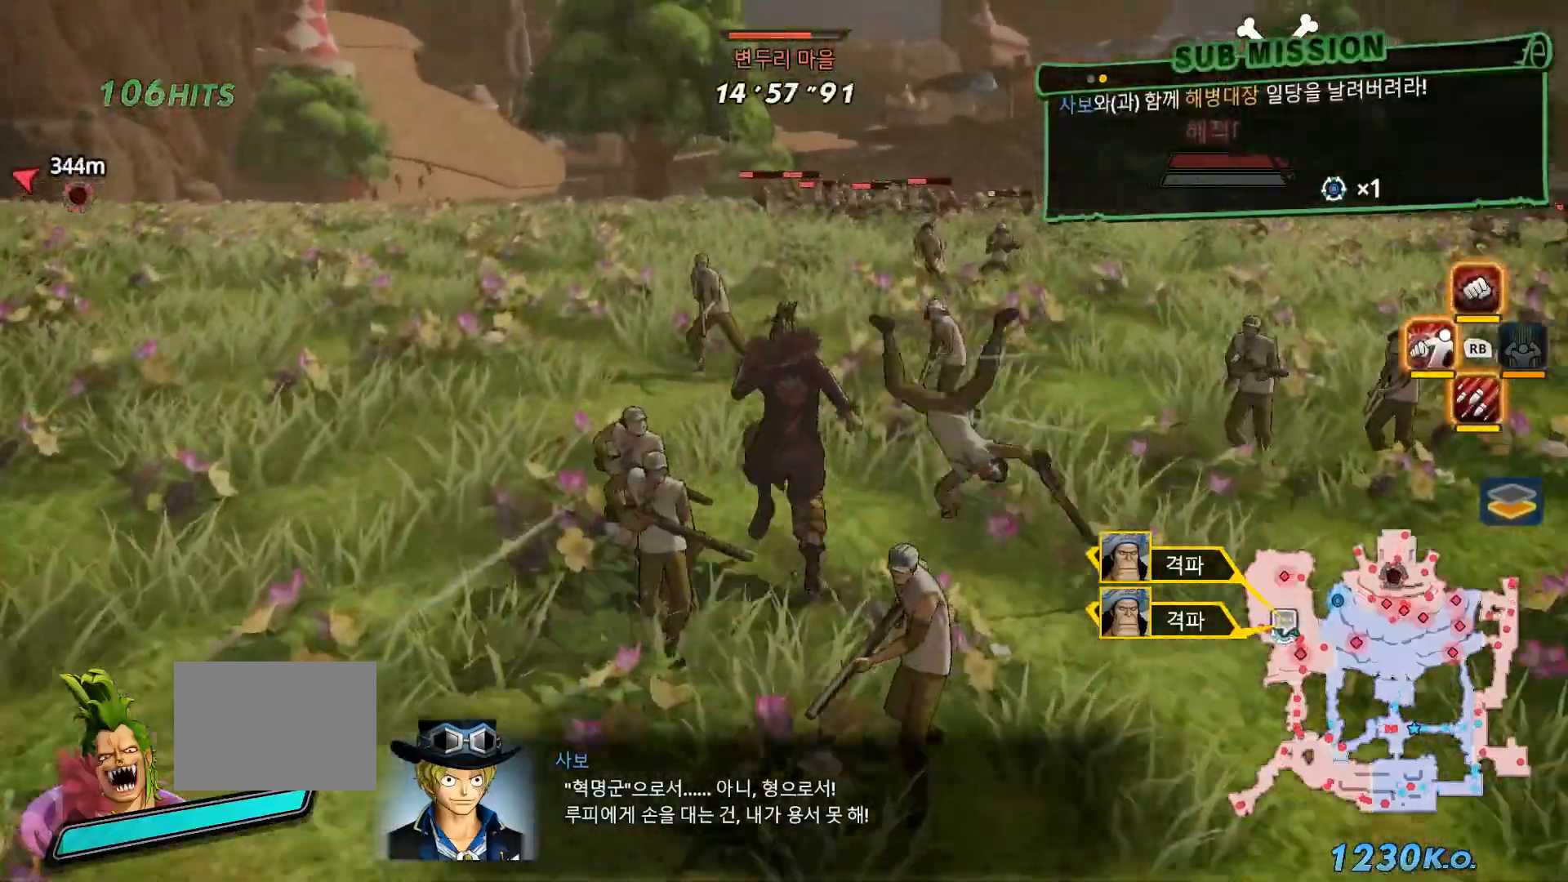
Gameplay with a controller (Xbox layout); each line is a JSON object with the inputs held at the frame after it (dt_ms = milliseconds from this image to that frame). "events" lists button and stick changes between this image and that frame as [ms after this image, input, new state], when the widget could be followed in between. Not read: L3.
{"dt_ms": 500, "buttons": [], "left_stick": "up", "right_stick": "center"}
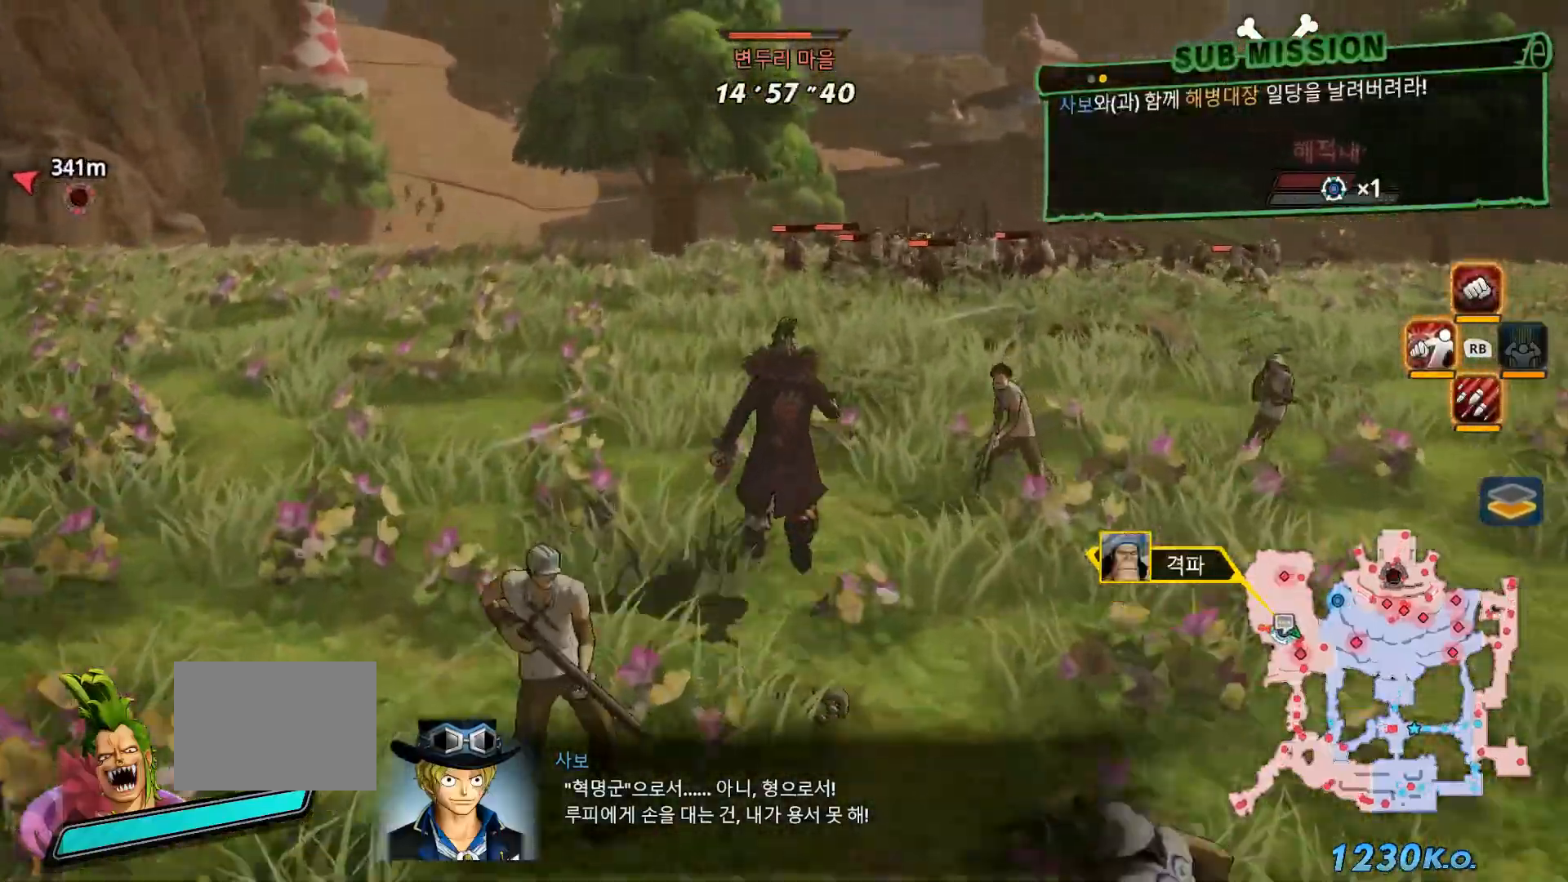
{"dt_ms": 500, "buttons": [], "left_stick": "up", "right_stick": "center", "events": []}
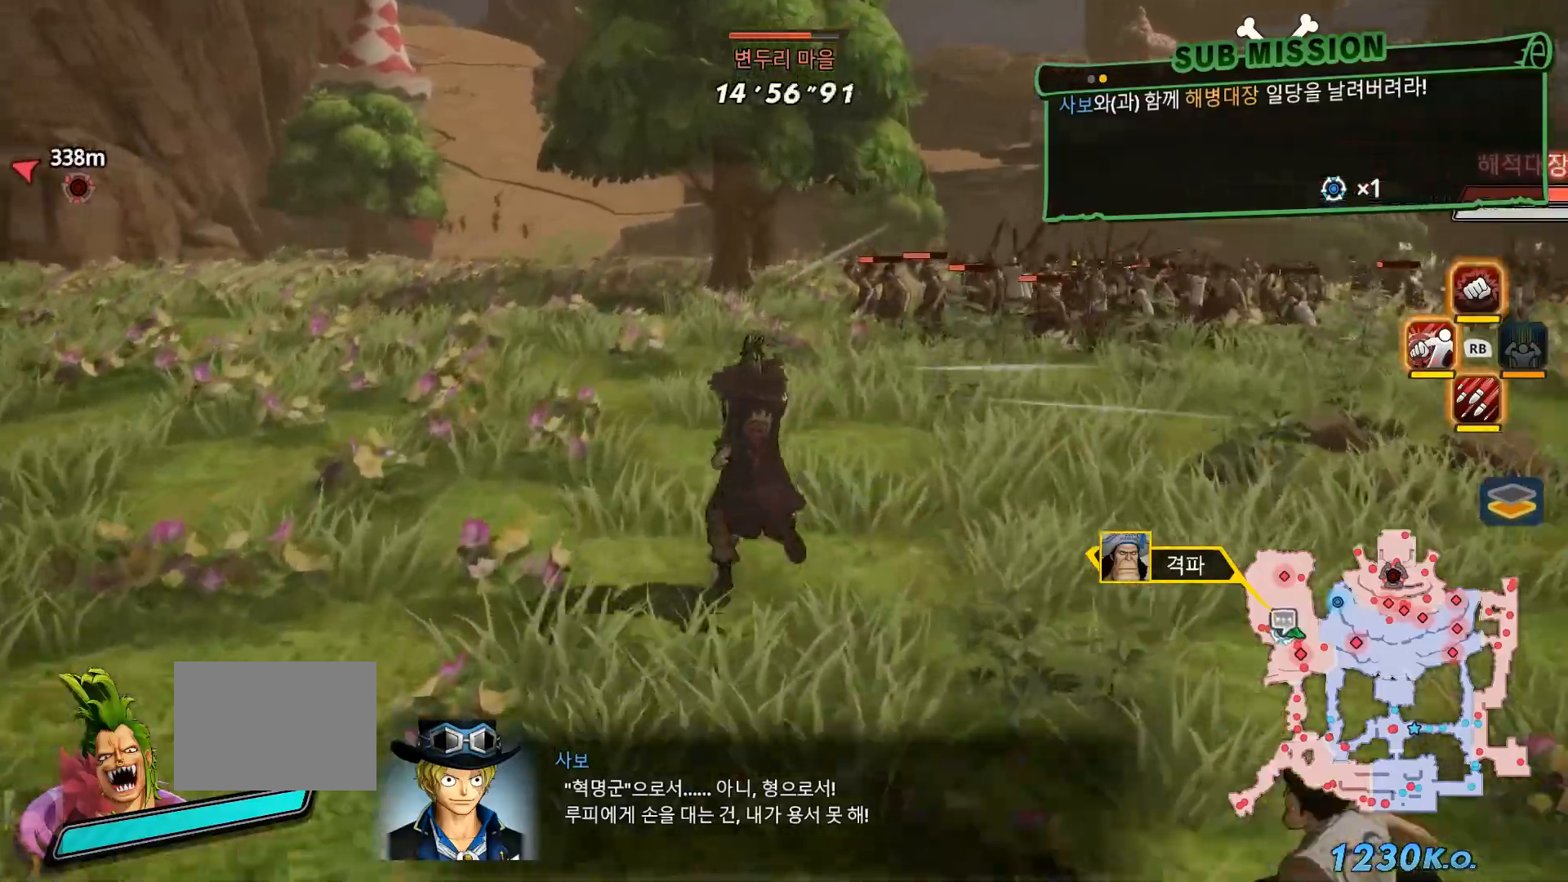
{"dt_ms": 500, "buttons": [], "left_stick": "up", "right_stick": "center", "events": [[17, "right_stick", "left"], [183, "right_stick", "center"]]}
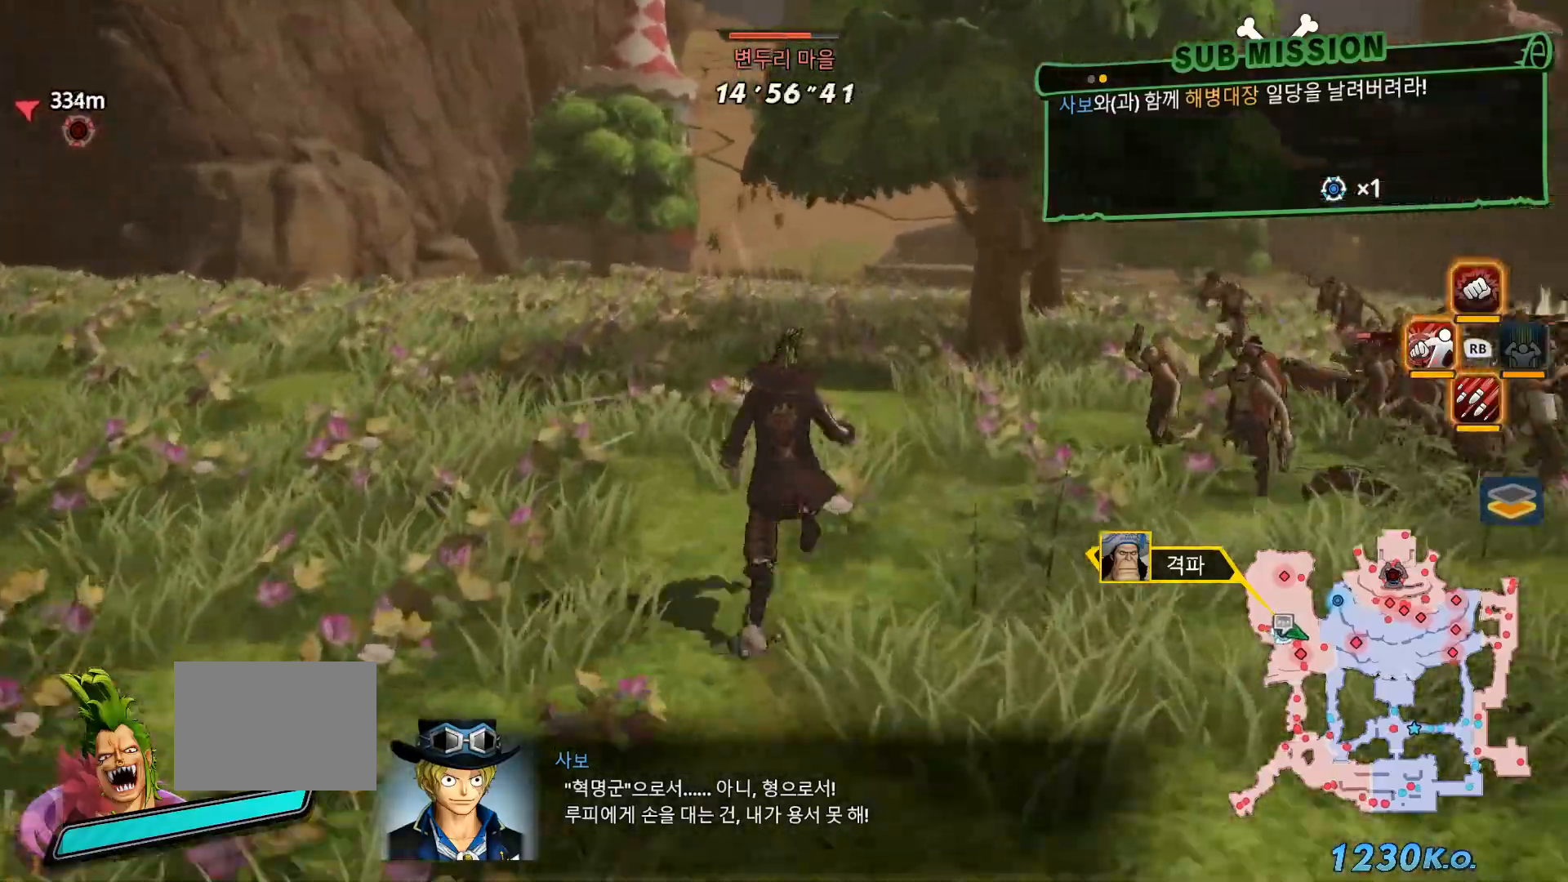
{"dt_ms": 500, "buttons": [], "left_stick": "down", "right_stick": "center", "events": [[100, "left_stick", "center"], [167, "left_stick", "down"]]}
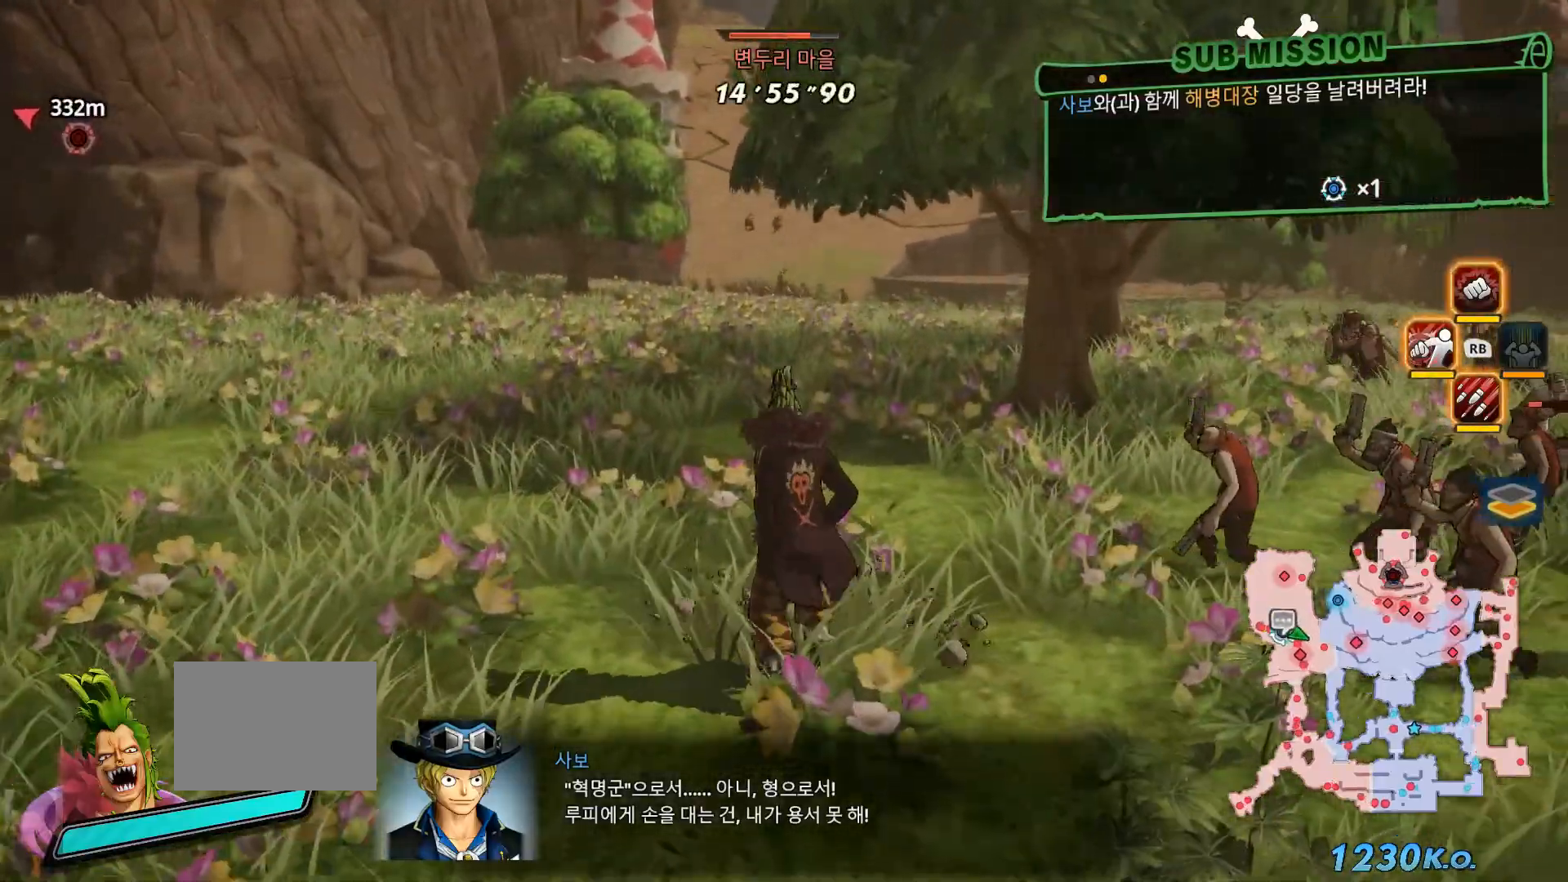
{"dt_ms": 500, "buttons": [], "left_stick": "down", "right_stick": "center", "events": []}
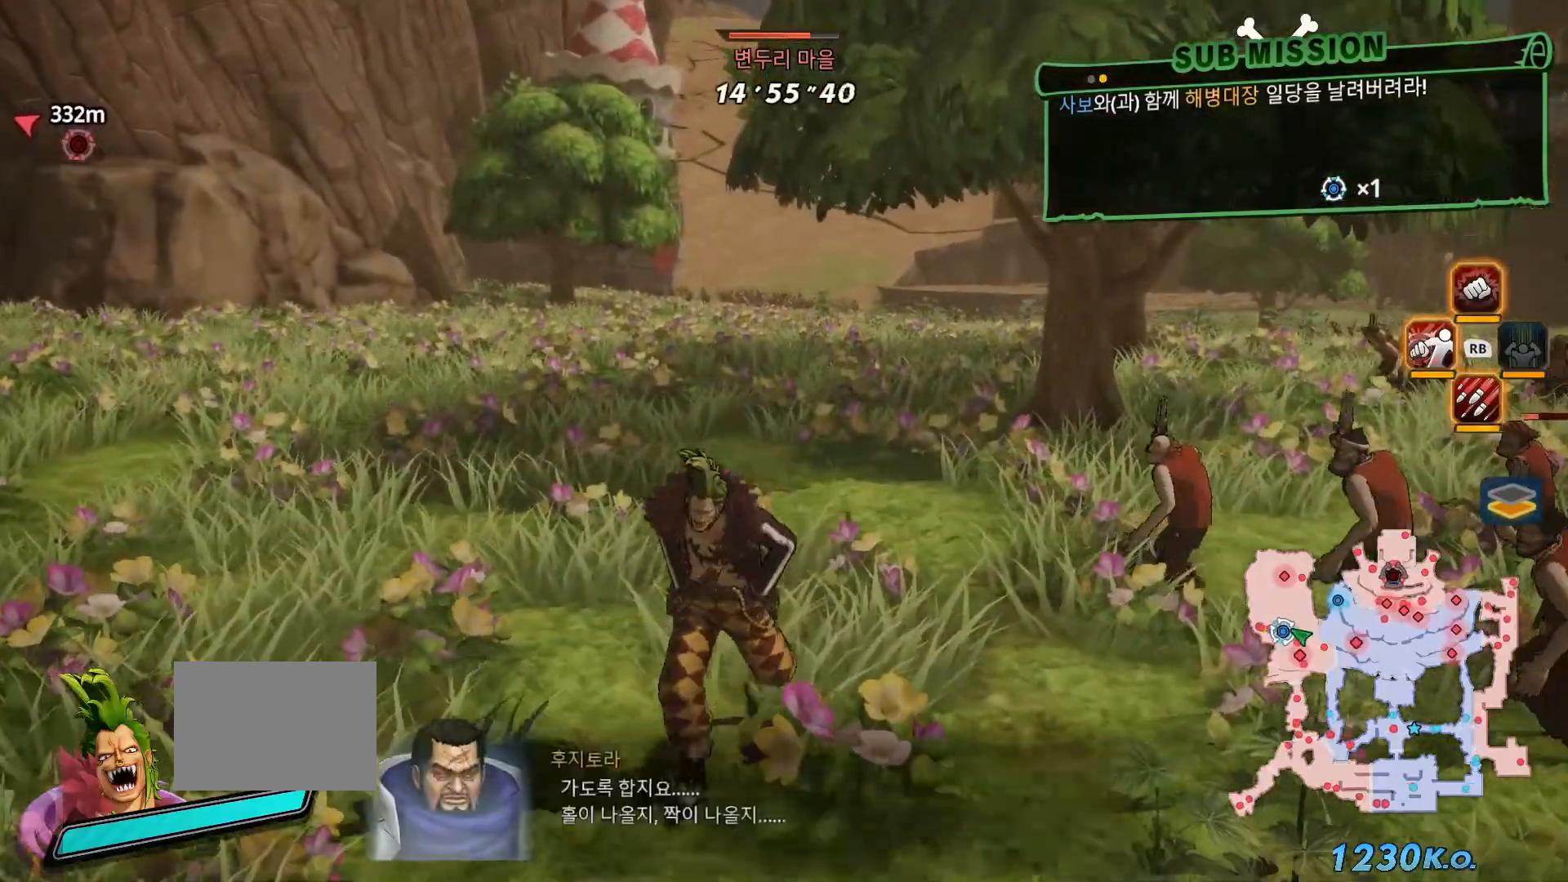
{"dt_ms": 500, "buttons": [], "left_stick": "up", "right_stick": "center", "events": [[67, "L1", "down"], [183, "left_stick", "center"], [217, "L1", "up"], [417, "left_stick", "up"]]}
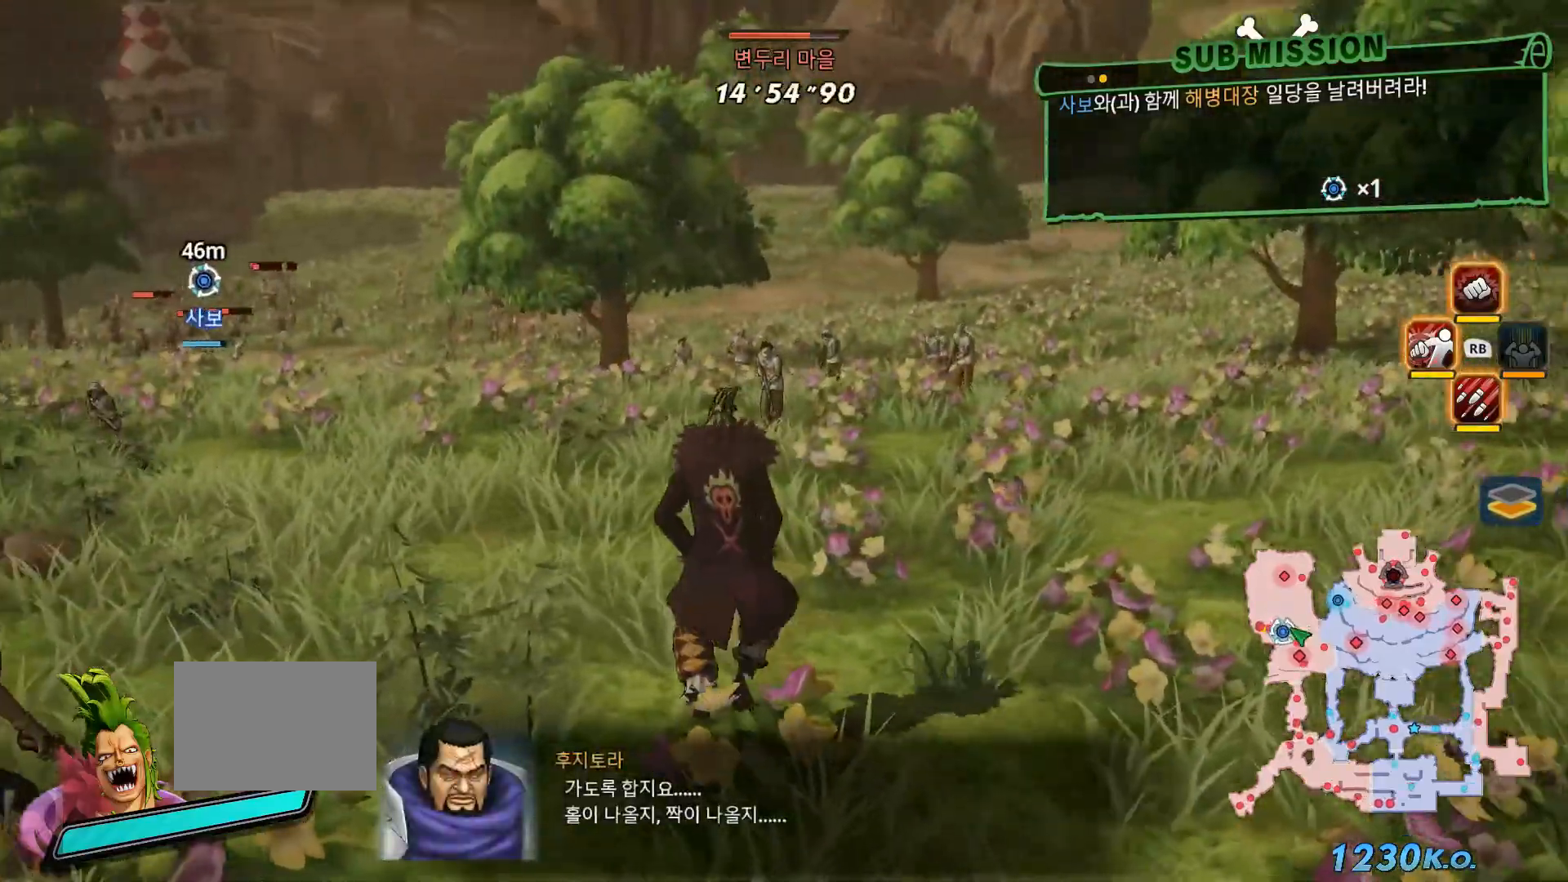
{"dt_ms": 500, "buttons": [], "left_stick": "up-left", "right_stick": "center", "events": [[350, "left_stick", "up-left"]]}
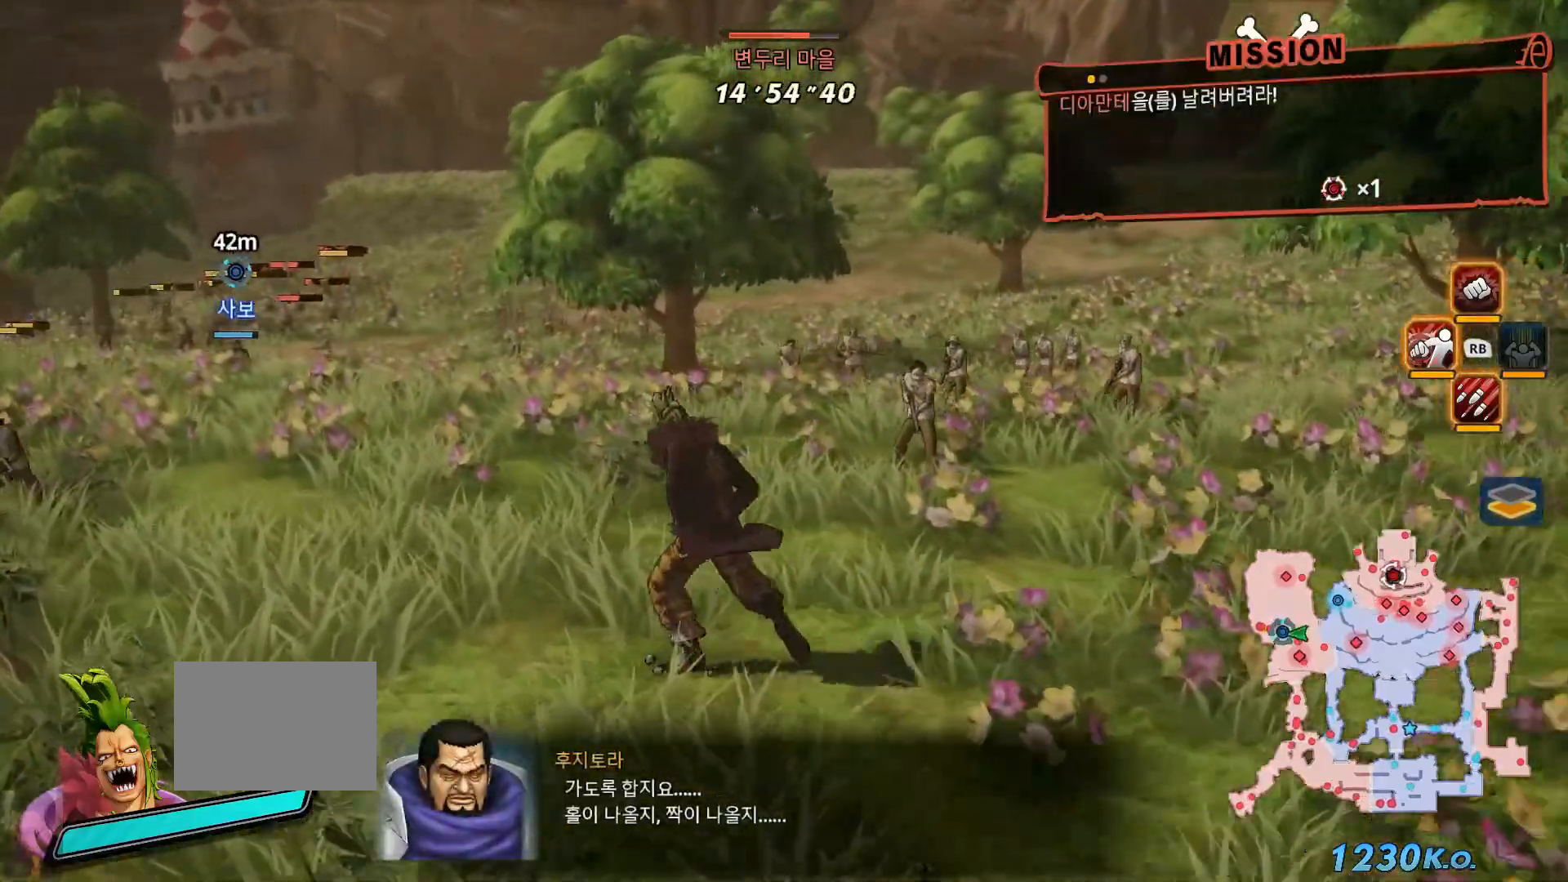
{"dt_ms": 500, "buttons": [], "left_stick": "up-left", "right_stick": "center", "events": []}
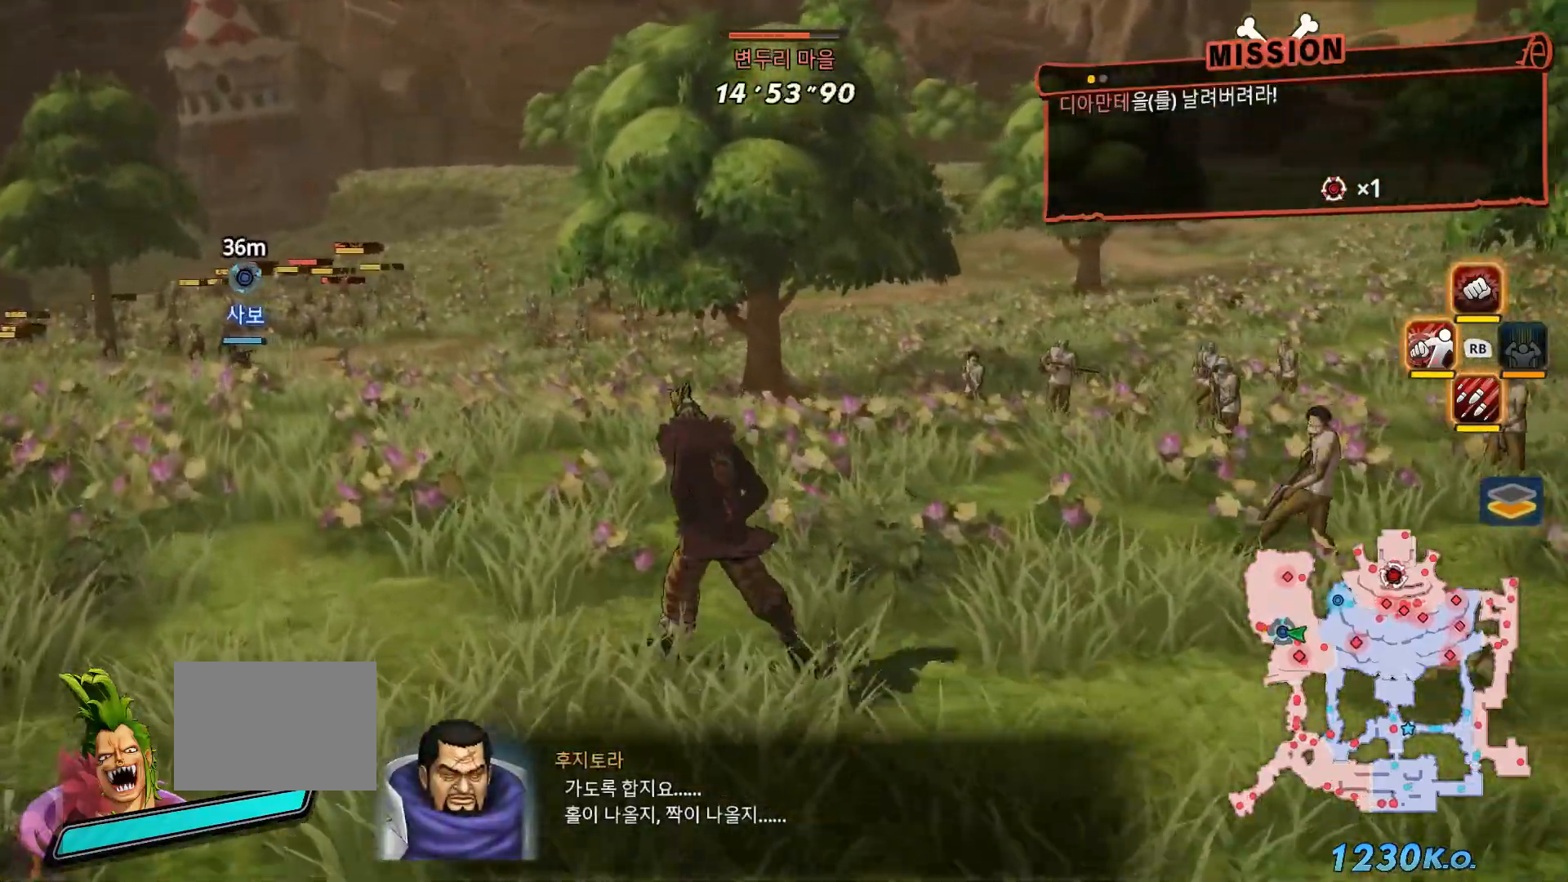
{"dt_ms": 500, "buttons": [], "left_stick": "up-left", "right_stick": "center", "events": [[150, "L1", "down"], [267, "L1", "up"]]}
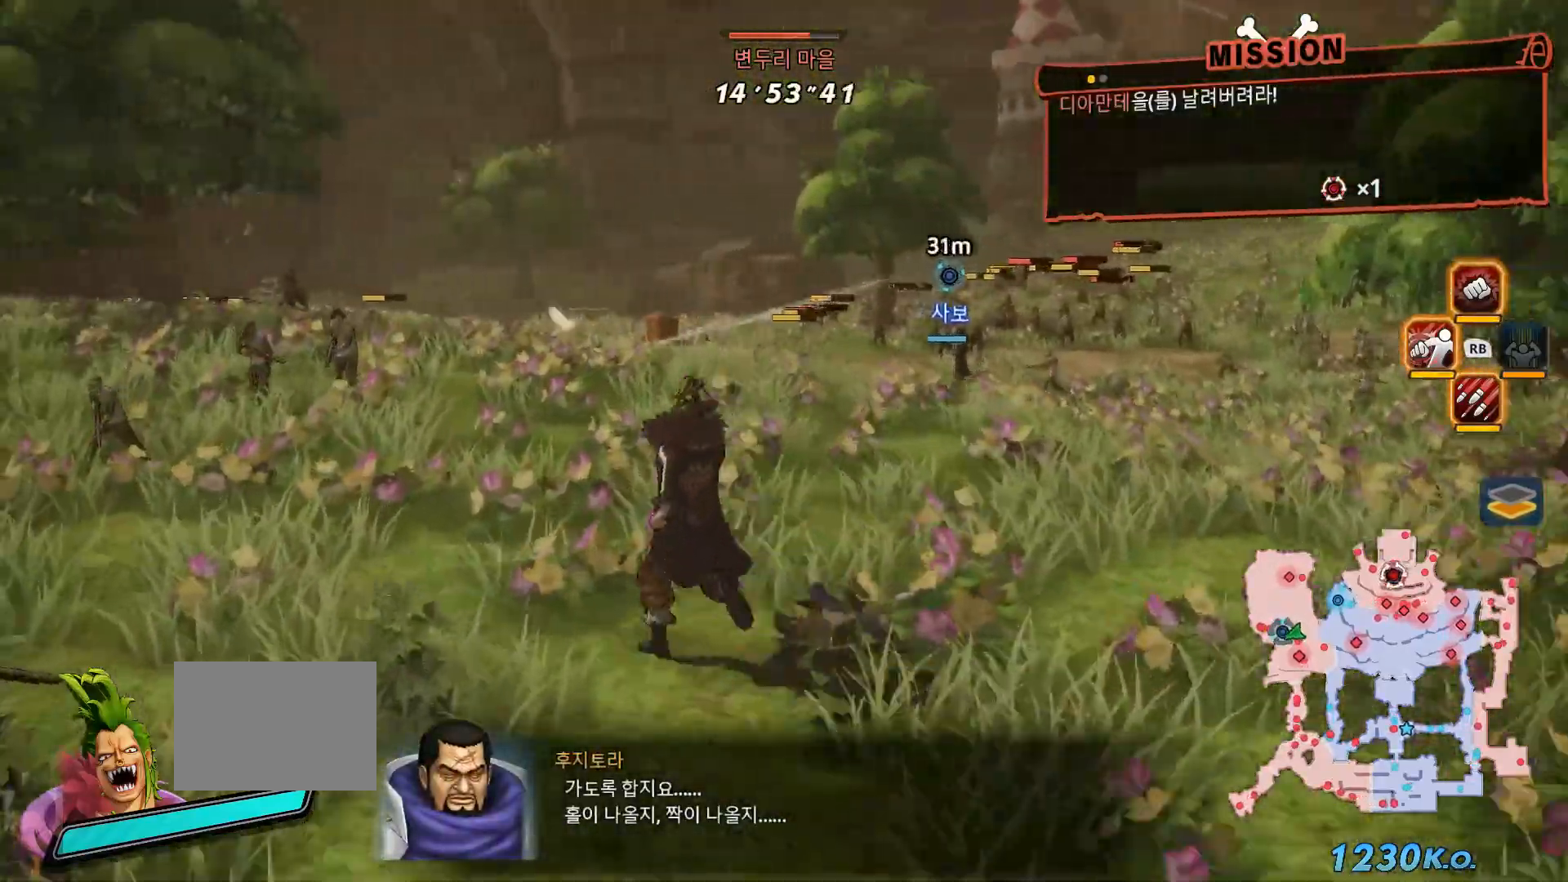
{"dt_ms": 500, "buttons": [], "left_stick": "up", "right_stick": "center", "events": [[17, "left_stick", "up"]]}
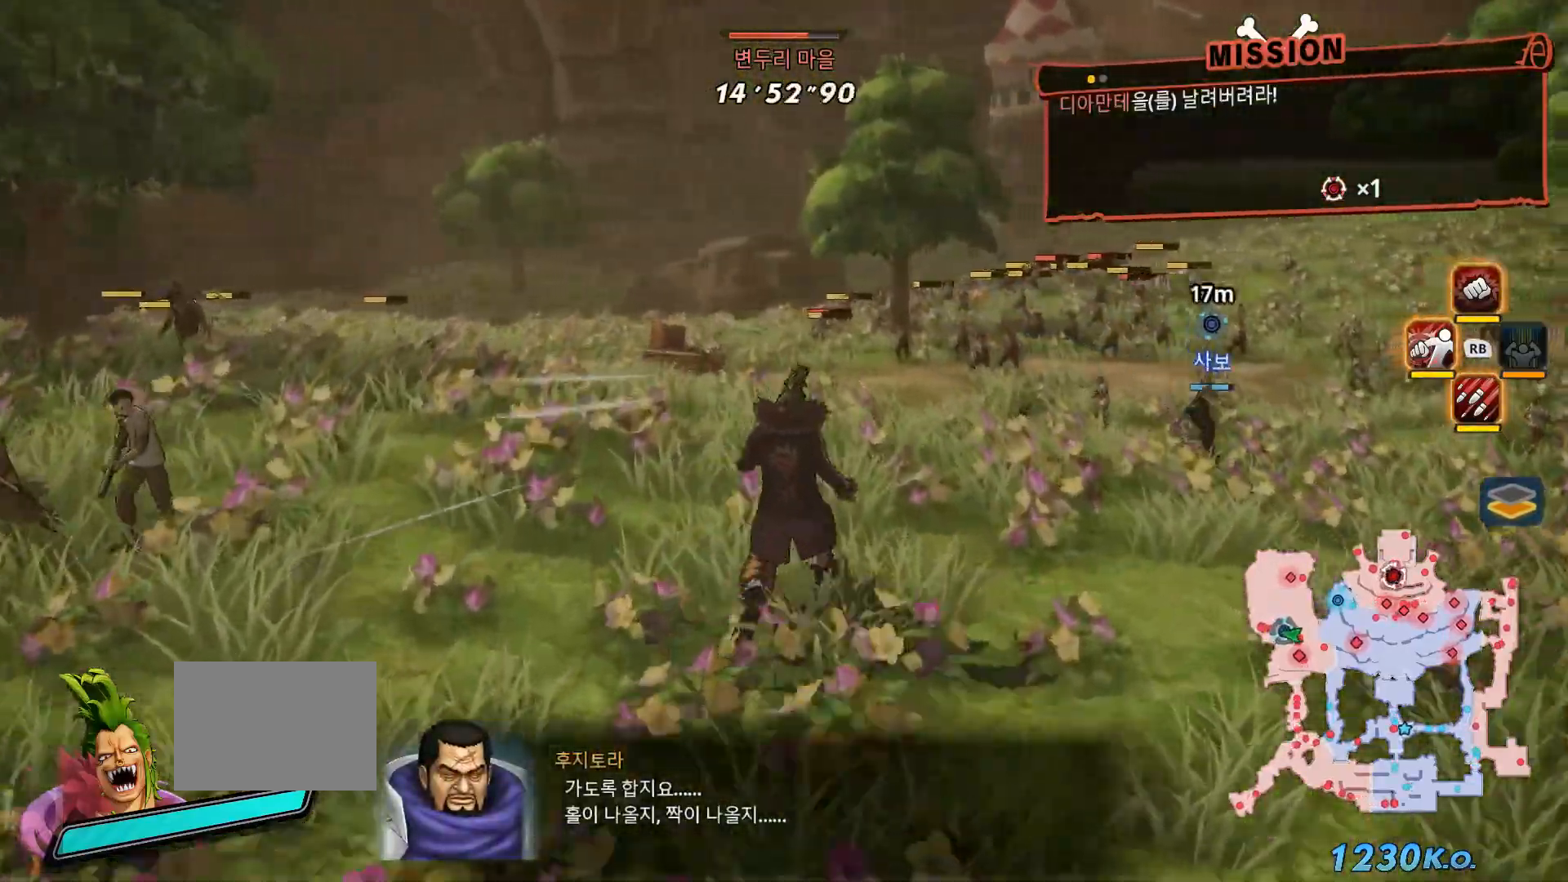
{"dt_ms": 500, "buttons": [], "left_stick": "up", "right_stick": "center", "events": []}
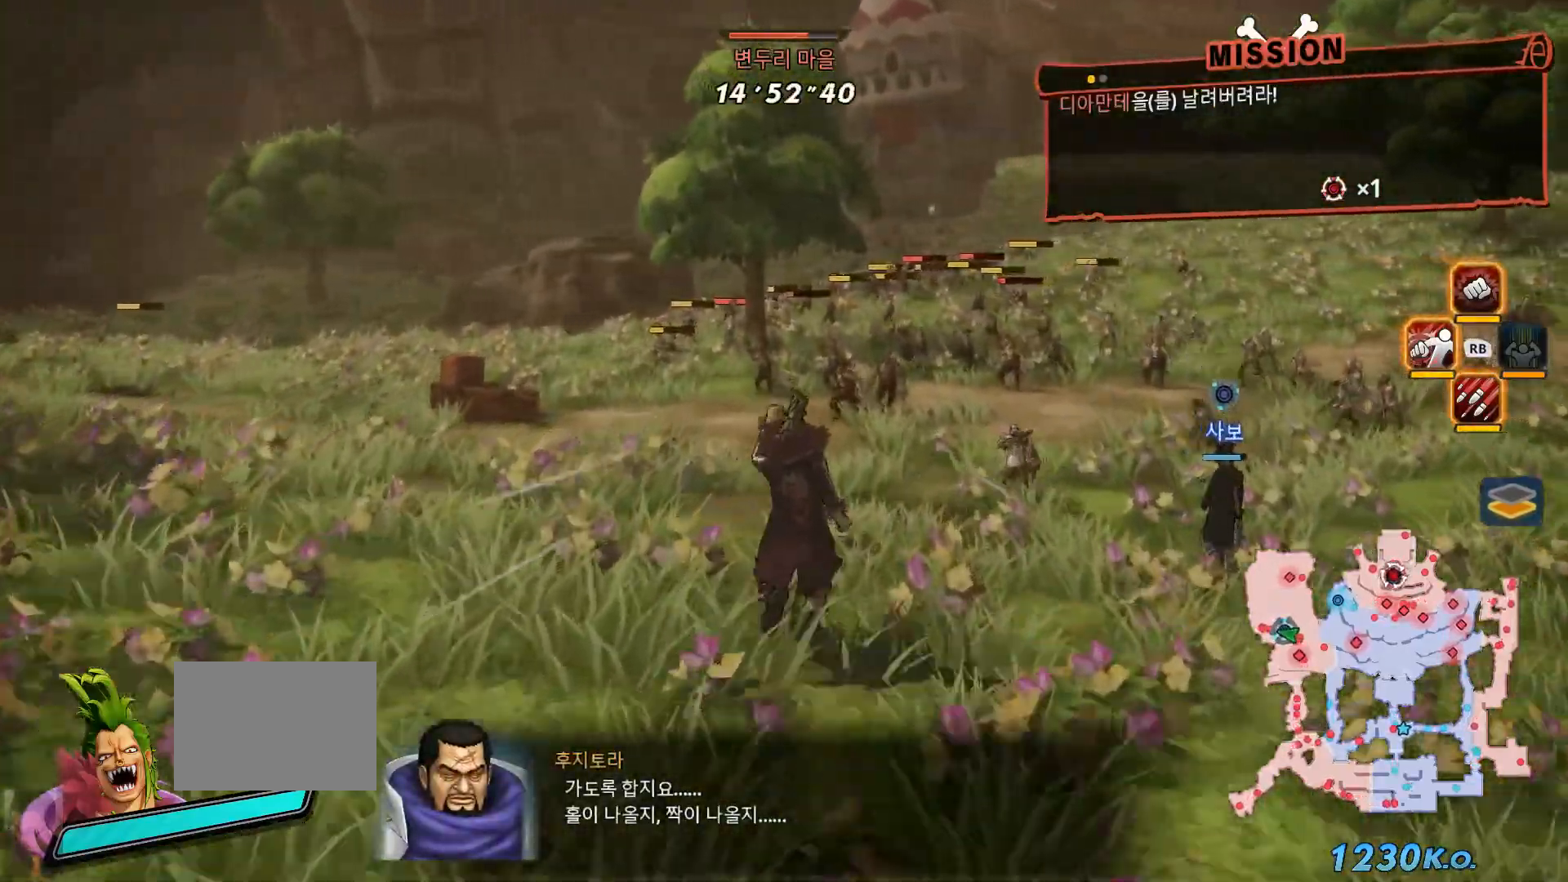
{"dt_ms": 500, "buttons": [], "left_stick": "up", "right_stick": "center", "events": [[233, "R3", "down"], [383, "R3", "up"]]}
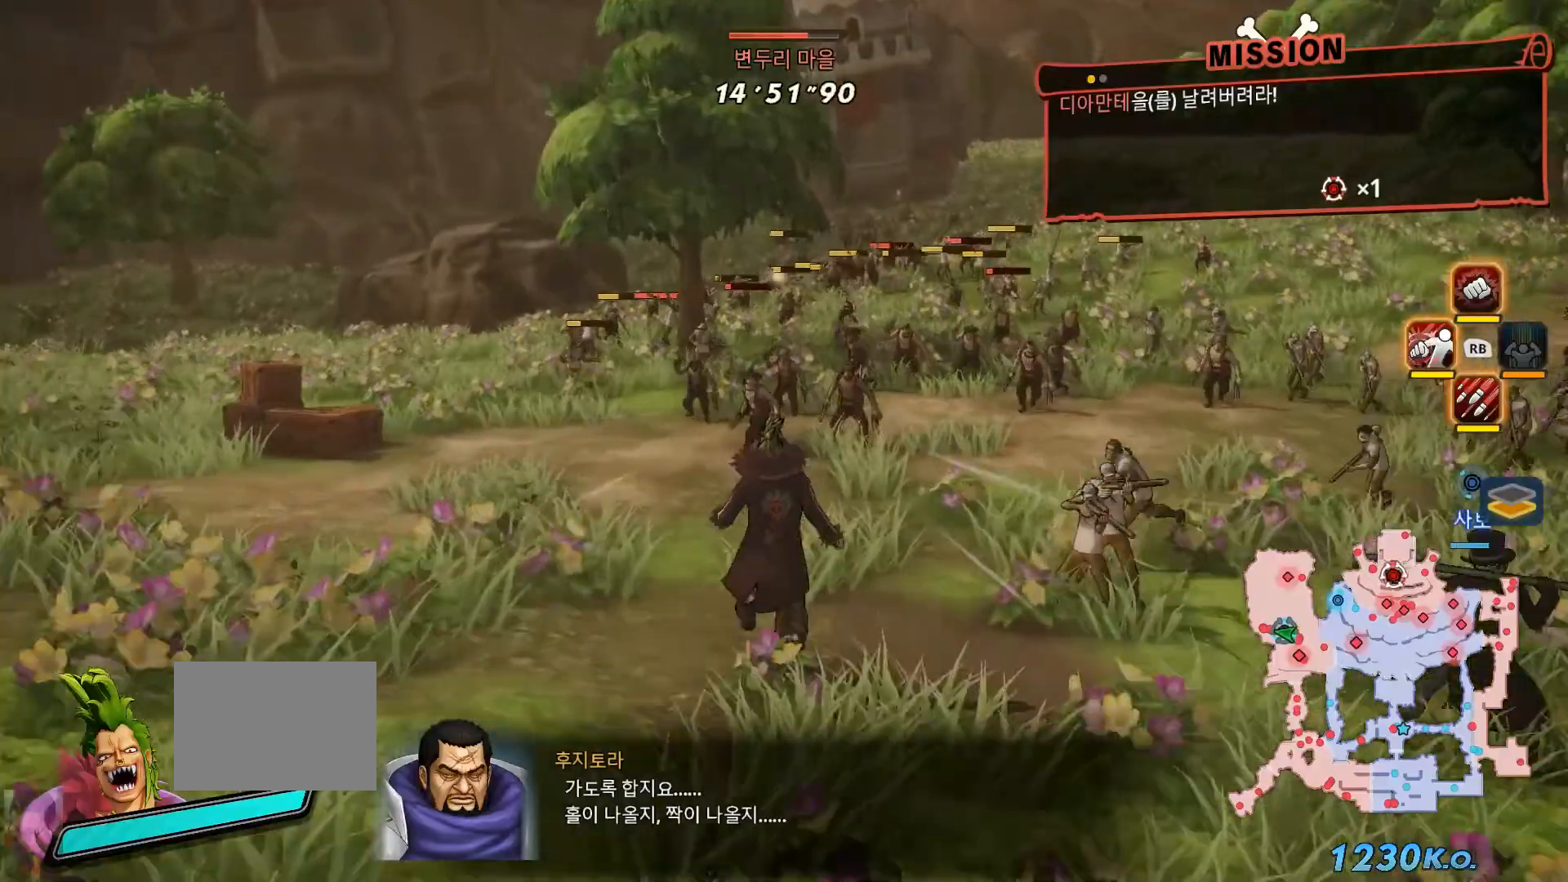
{"dt_ms": 500, "buttons": [], "left_stick": "up", "right_stick": "center", "events": [[200, "R1", "down"], [350, "R1", "up"]]}
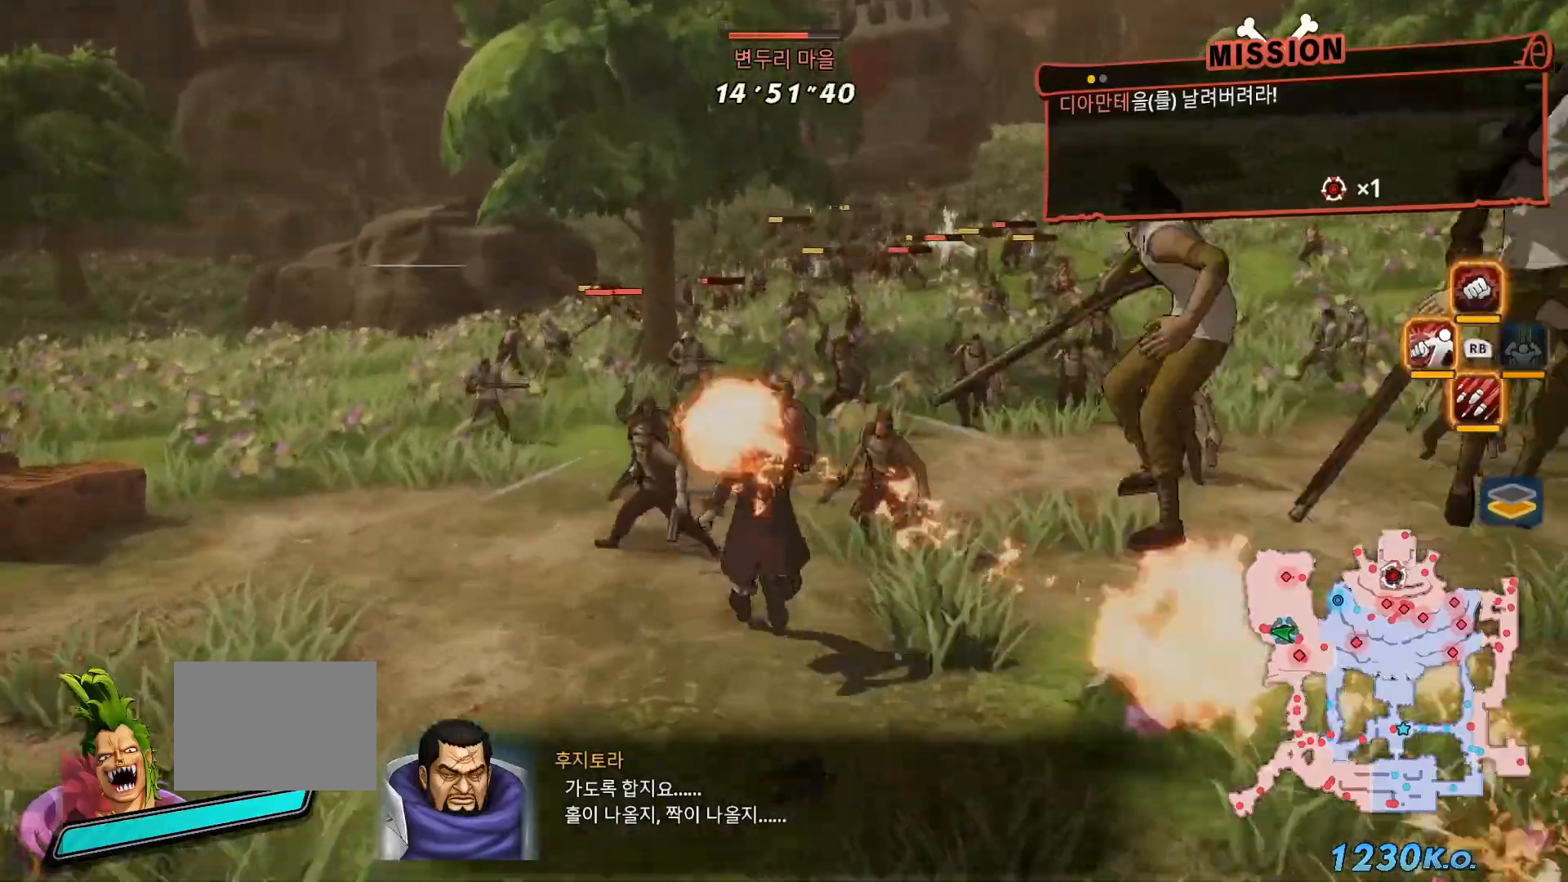
{"dt_ms": 500, "buttons": [], "left_stick": "up", "right_stick": "center", "events": []}
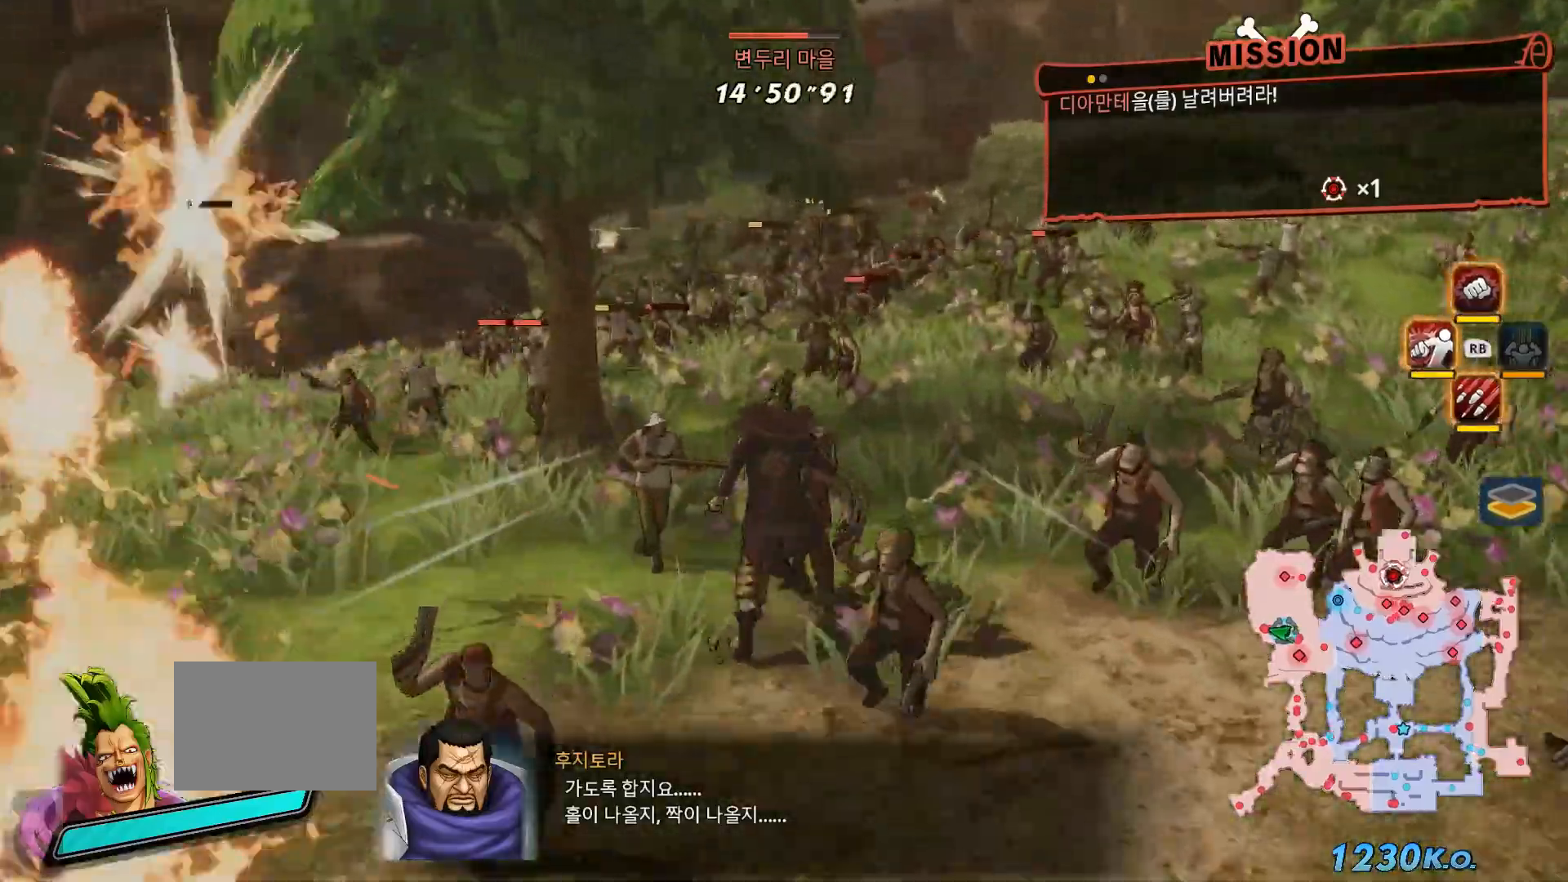
{"dt_ms": 500, "buttons": [], "left_stick": "up", "right_stick": "center", "events": []}
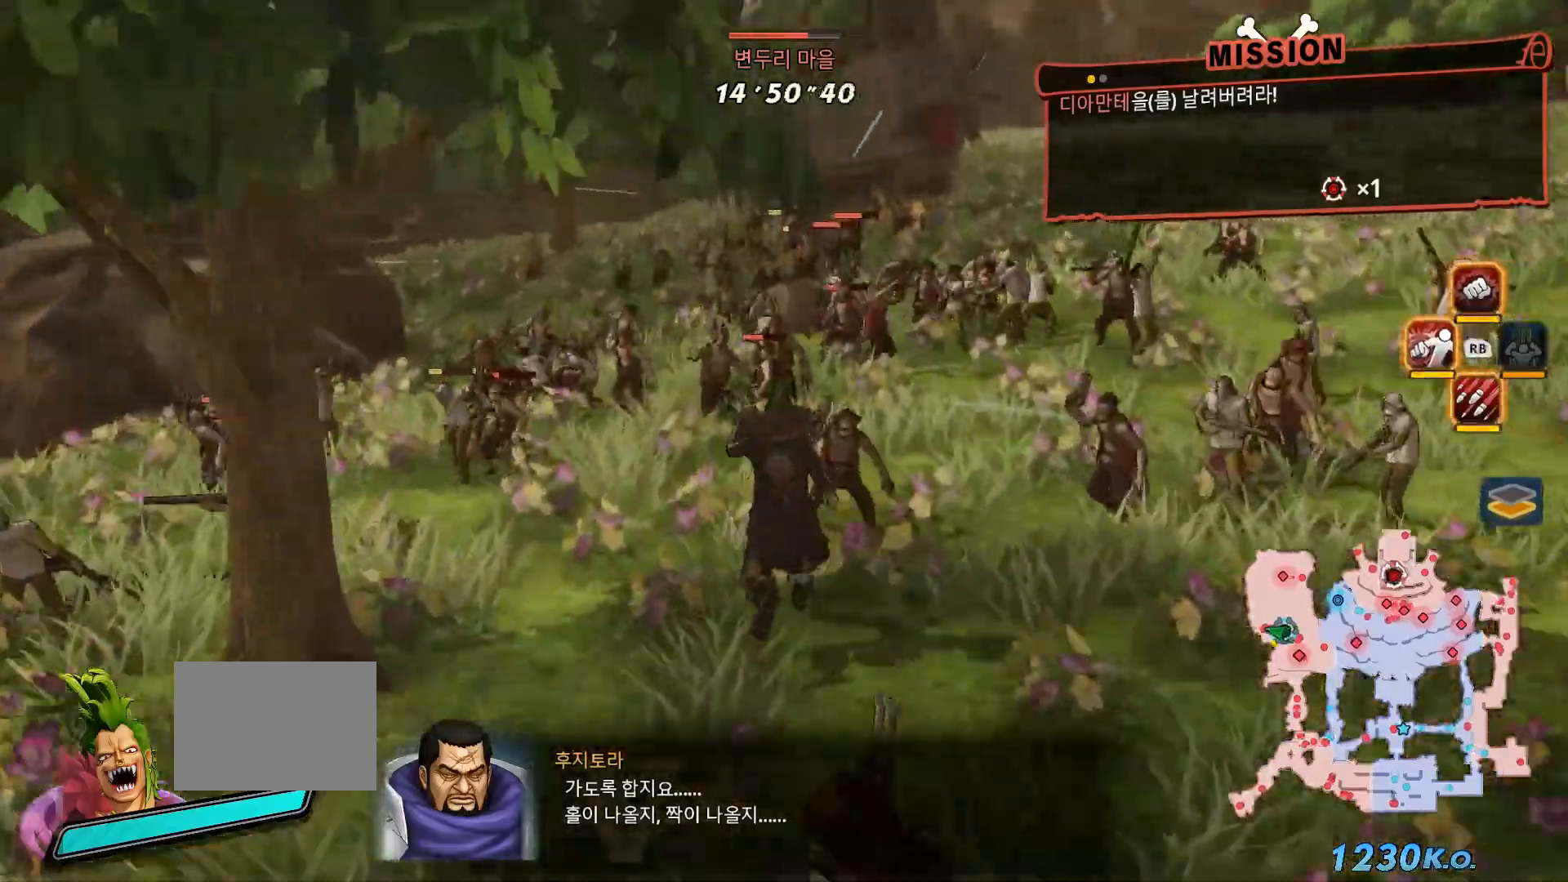
{"dt_ms": 500, "buttons": [], "left_stick": "up", "right_stick": "center", "events": [[67, "X", "down"], [167, "X", "up"]]}
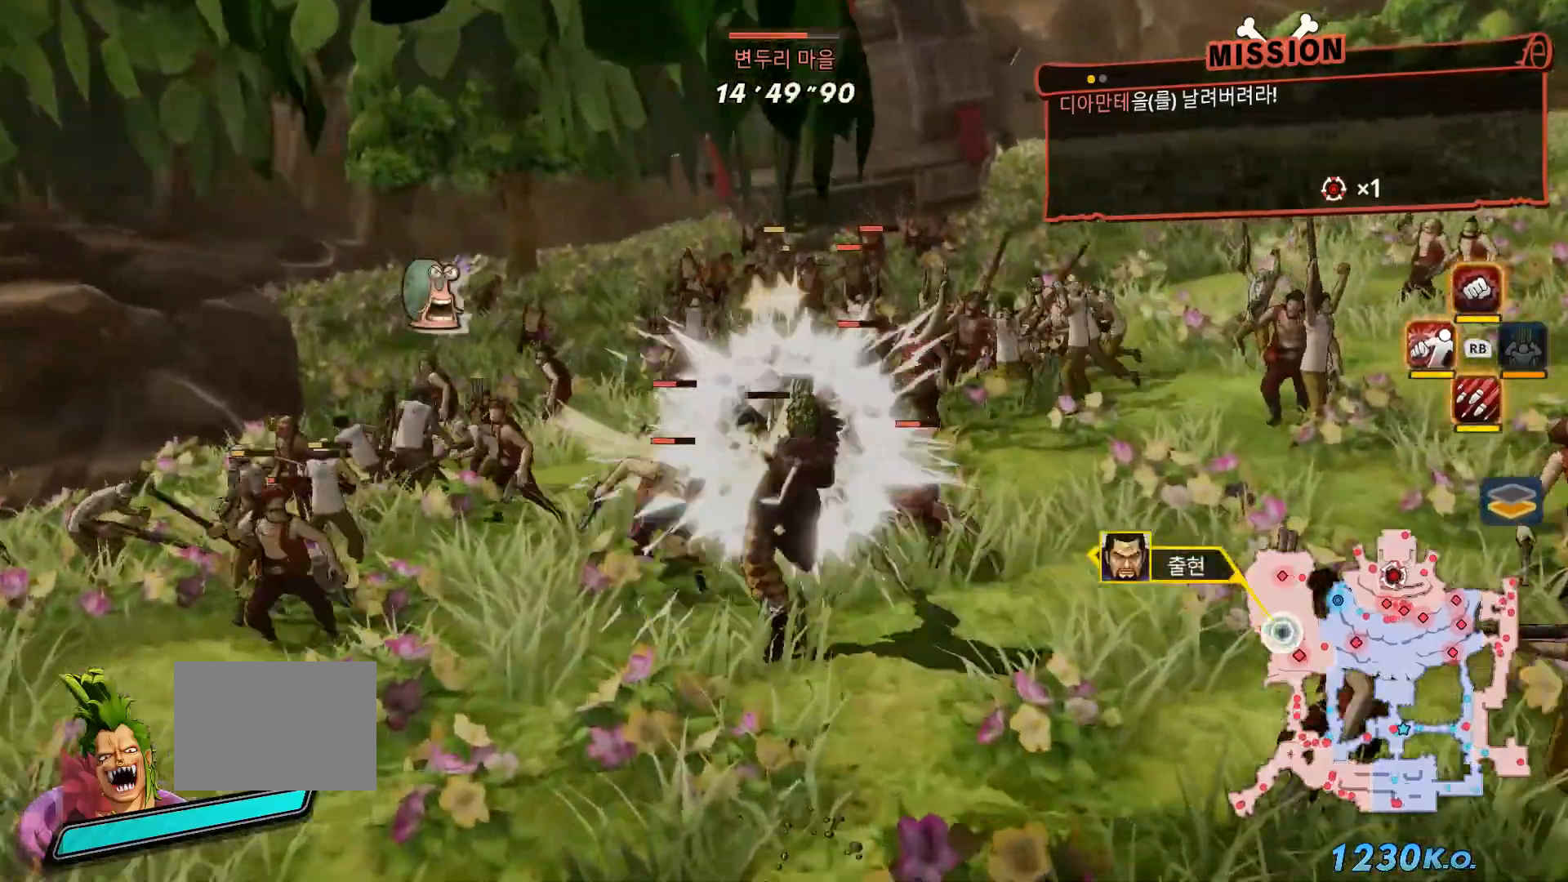
{"dt_ms": 500, "buttons": [], "left_stick": "up", "right_stick": "center", "events": [[17, "X", "down"], [167, "X", "up"]]}
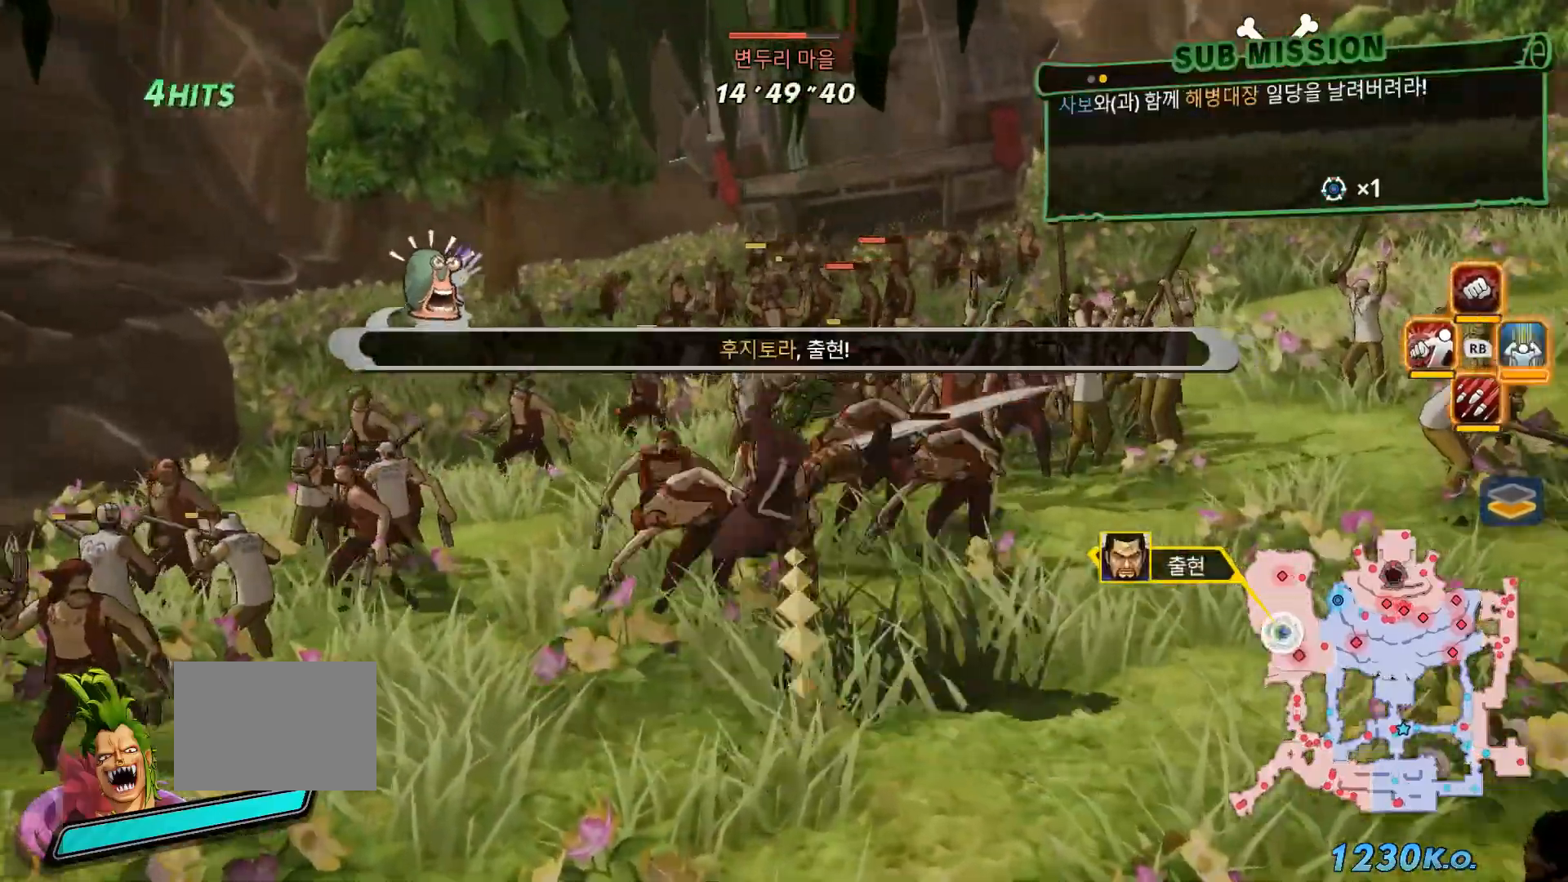
{"dt_ms": 500, "buttons": [], "left_stick": "up", "right_stick": "center", "events": [[83, "X", "down"], [233, "X", "up"]]}
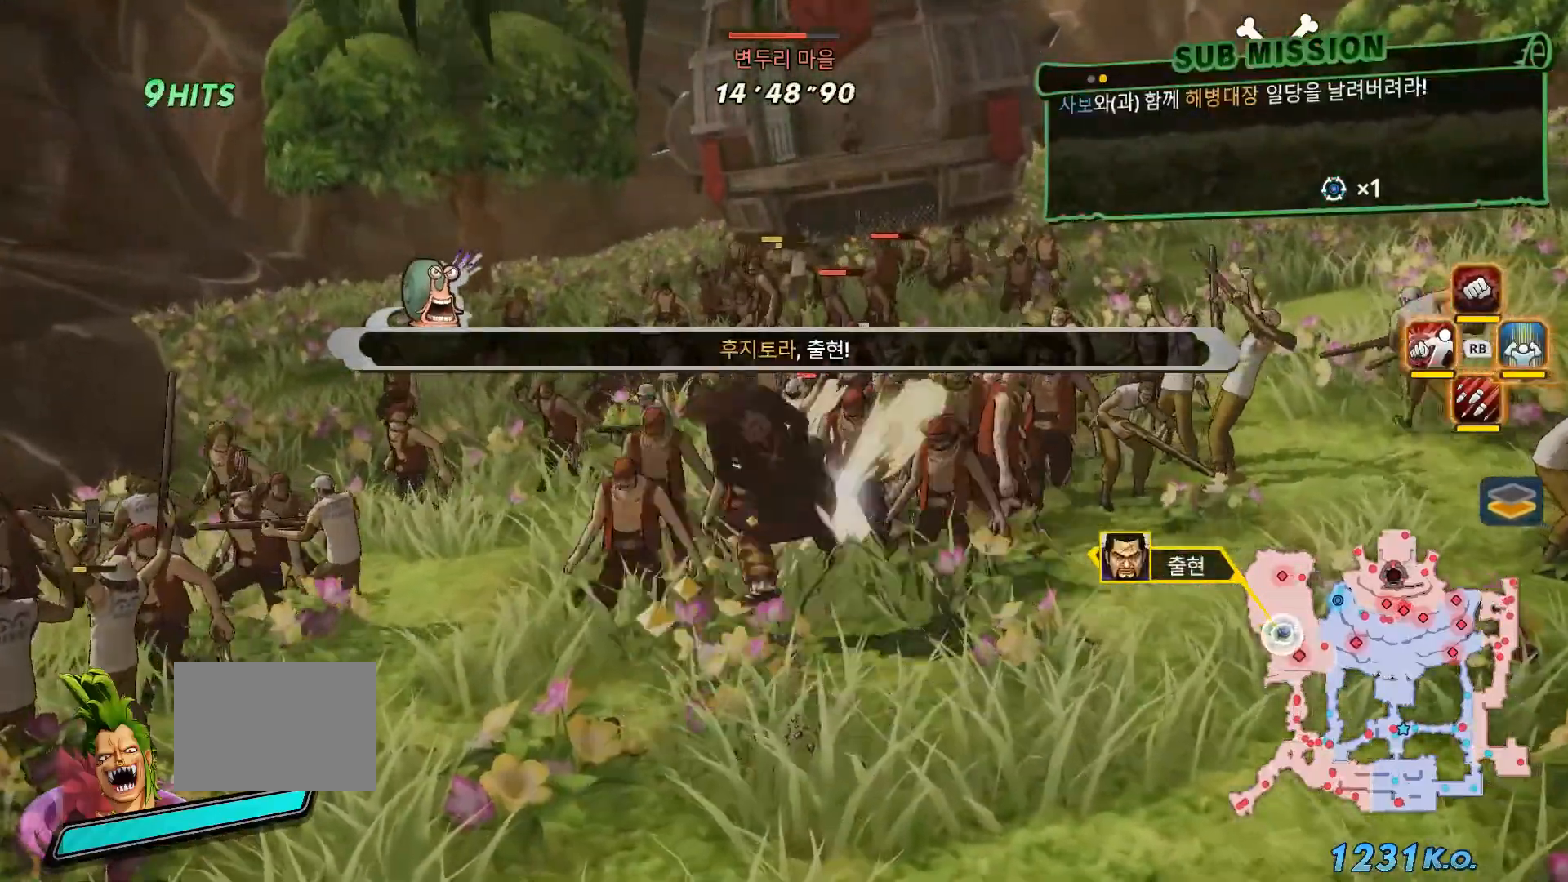
{"dt_ms": 500, "buttons": [], "left_stick": "up", "right_stick": "center", "events": [[133, "Y", "down"], [300, "Y", "up"], [367, "Y", "down"], [483, "Y", "up"]]}
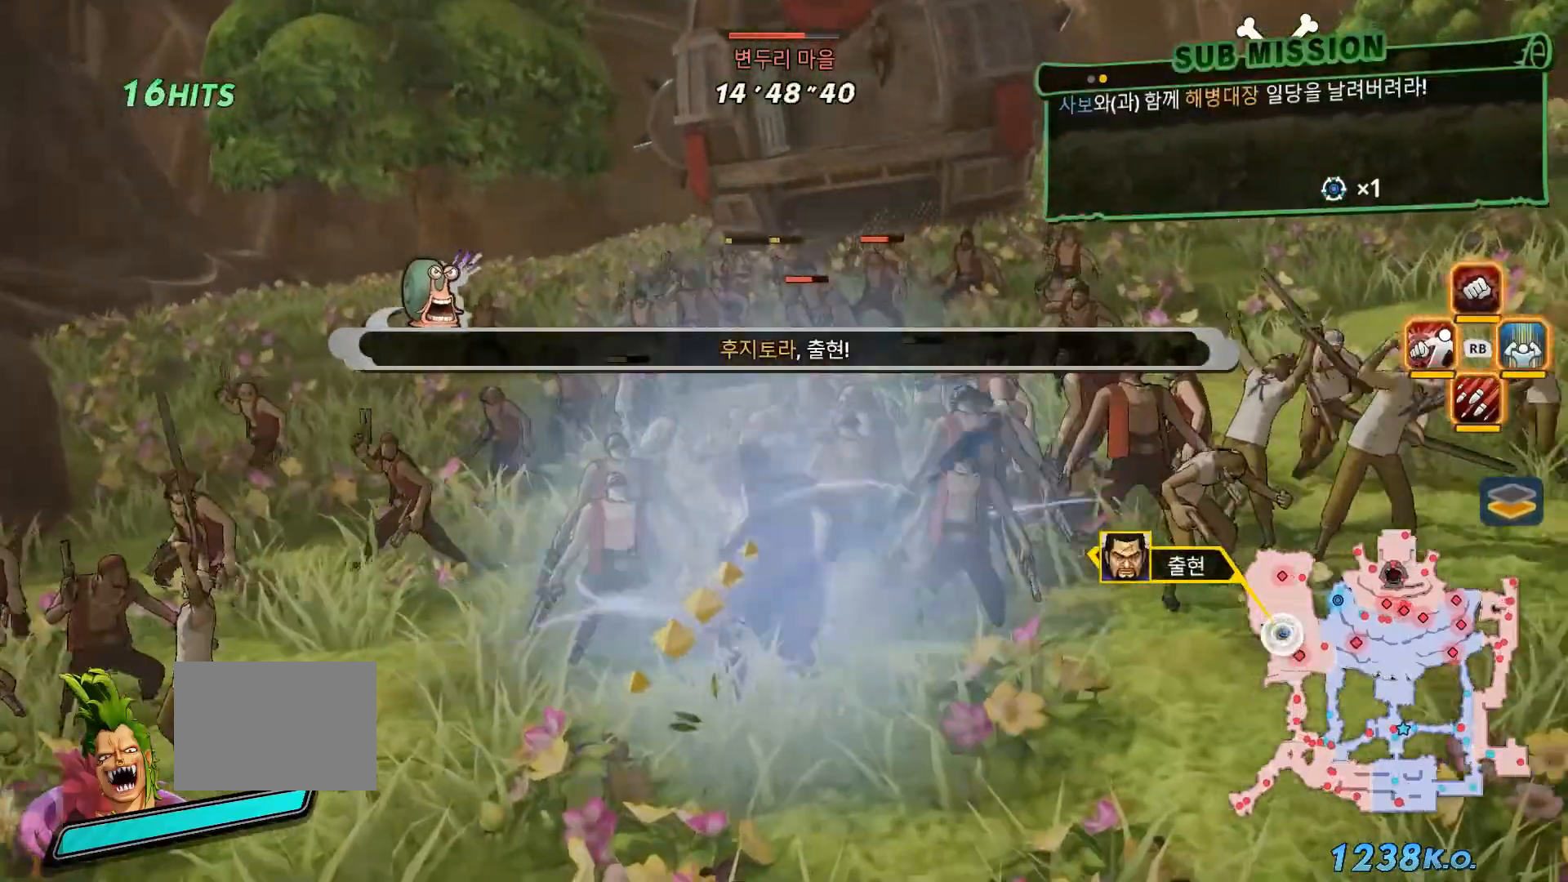
{"dt_ms": 500, "buttons": [], "left_stick": "up", "right_stick": "center", "events": [[67, "Y", "down"], [200, "Y", "up"], [283, "Y", "down"], [450, "Y", "up"]]}
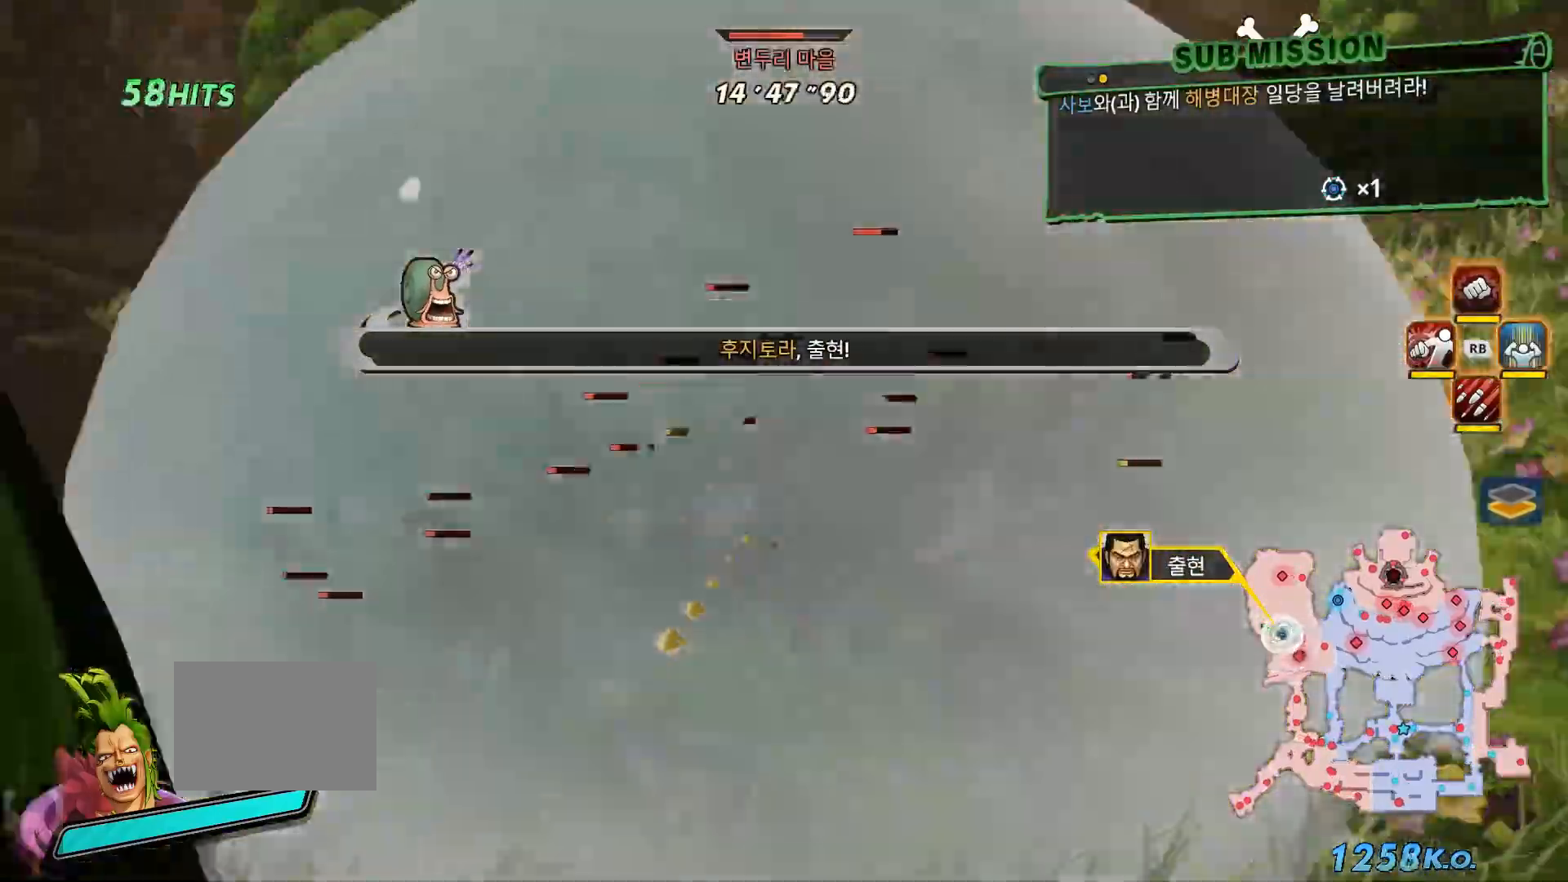
{"dt_ms": 500, "buttons": [], "left_stick": "center", "right_stick": "center", "events": [[500, "left_stick", "center"]]}
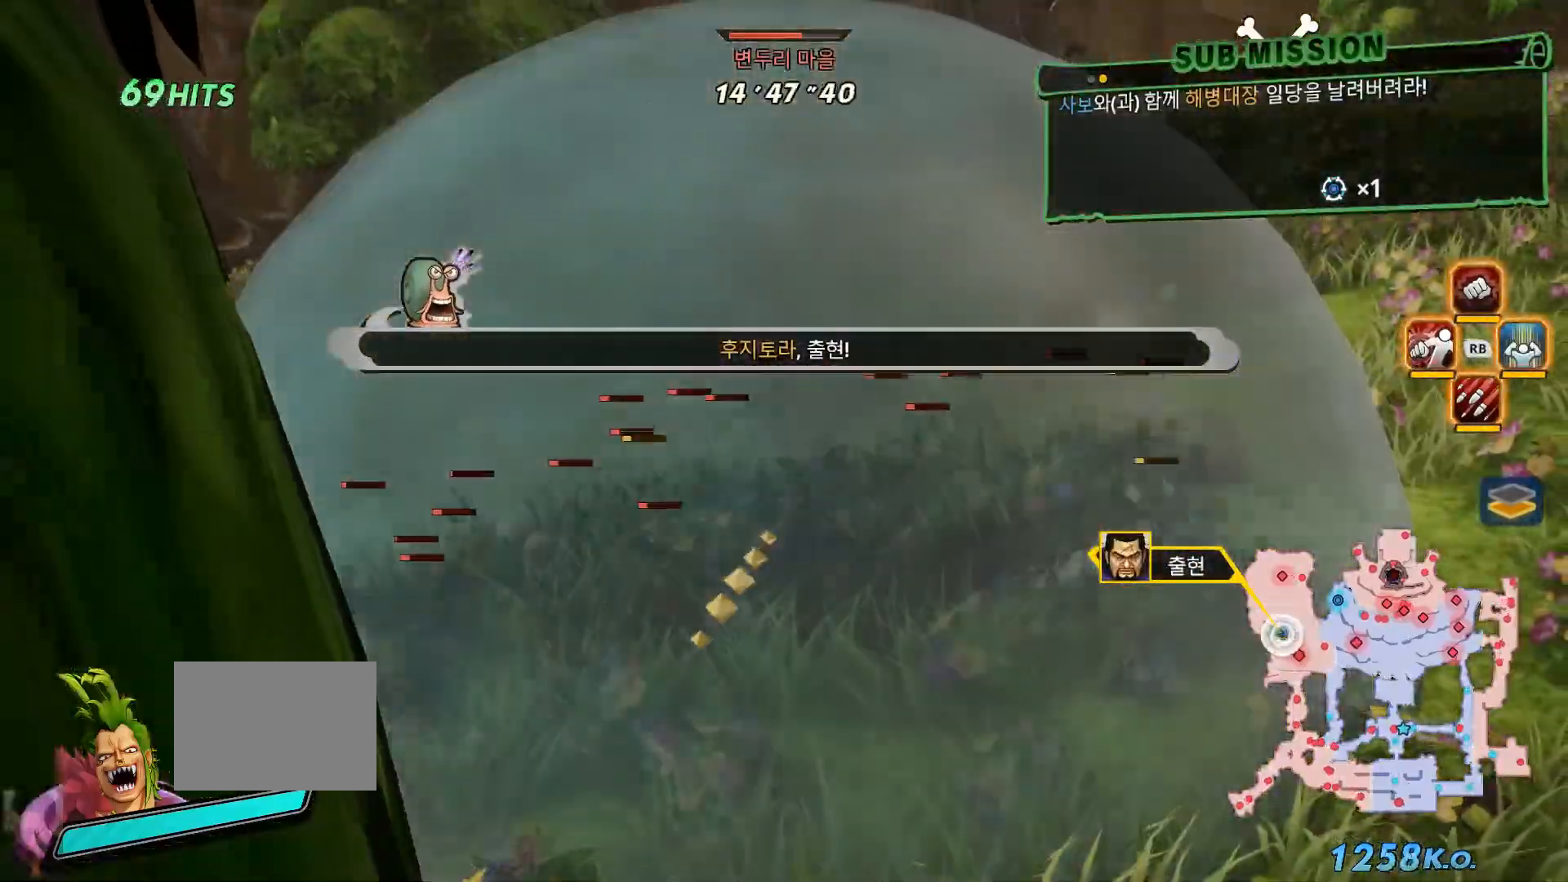
{"dt_ms": 1000, "buttons": [], "left_stick": "up", "right_stick": "center", "events": [[150, "right_stick", "right"], [350, "left_stick", "down-right"], [517, "R2", "down"], [567, "R2", "up"], [683, "left_stick", "up-right"], [700, "R3", "down"], [767, "right_stick", "center"], [833, "R3", "up"], [917, "left_stick", "up"]]}
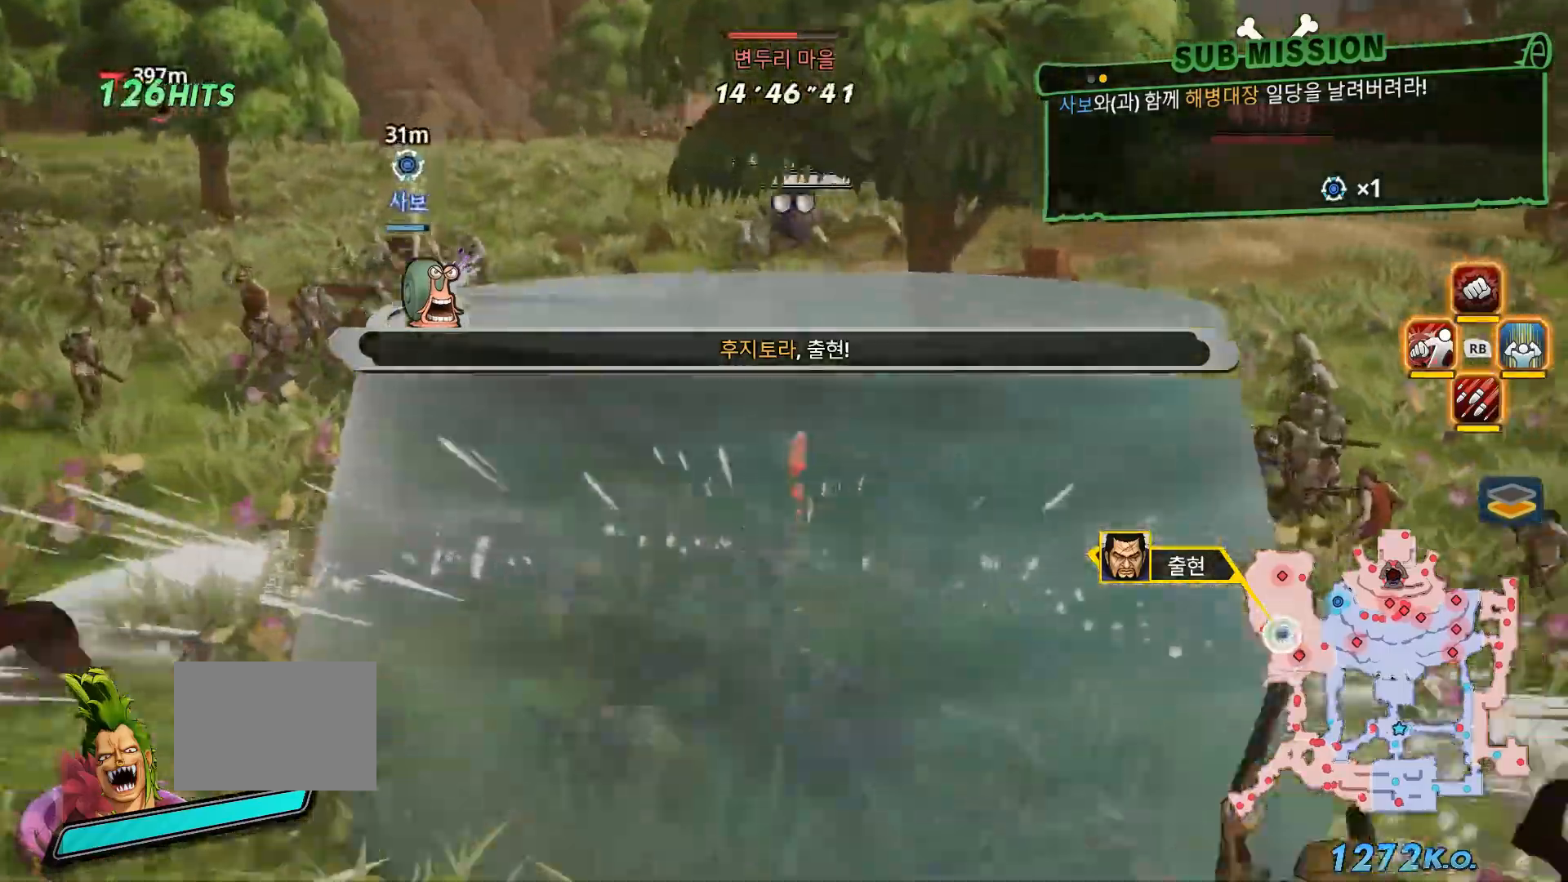
{"dt_ms": 500, "buttons": [], "left_stick": "up", "right_stick": "center", "events": []}
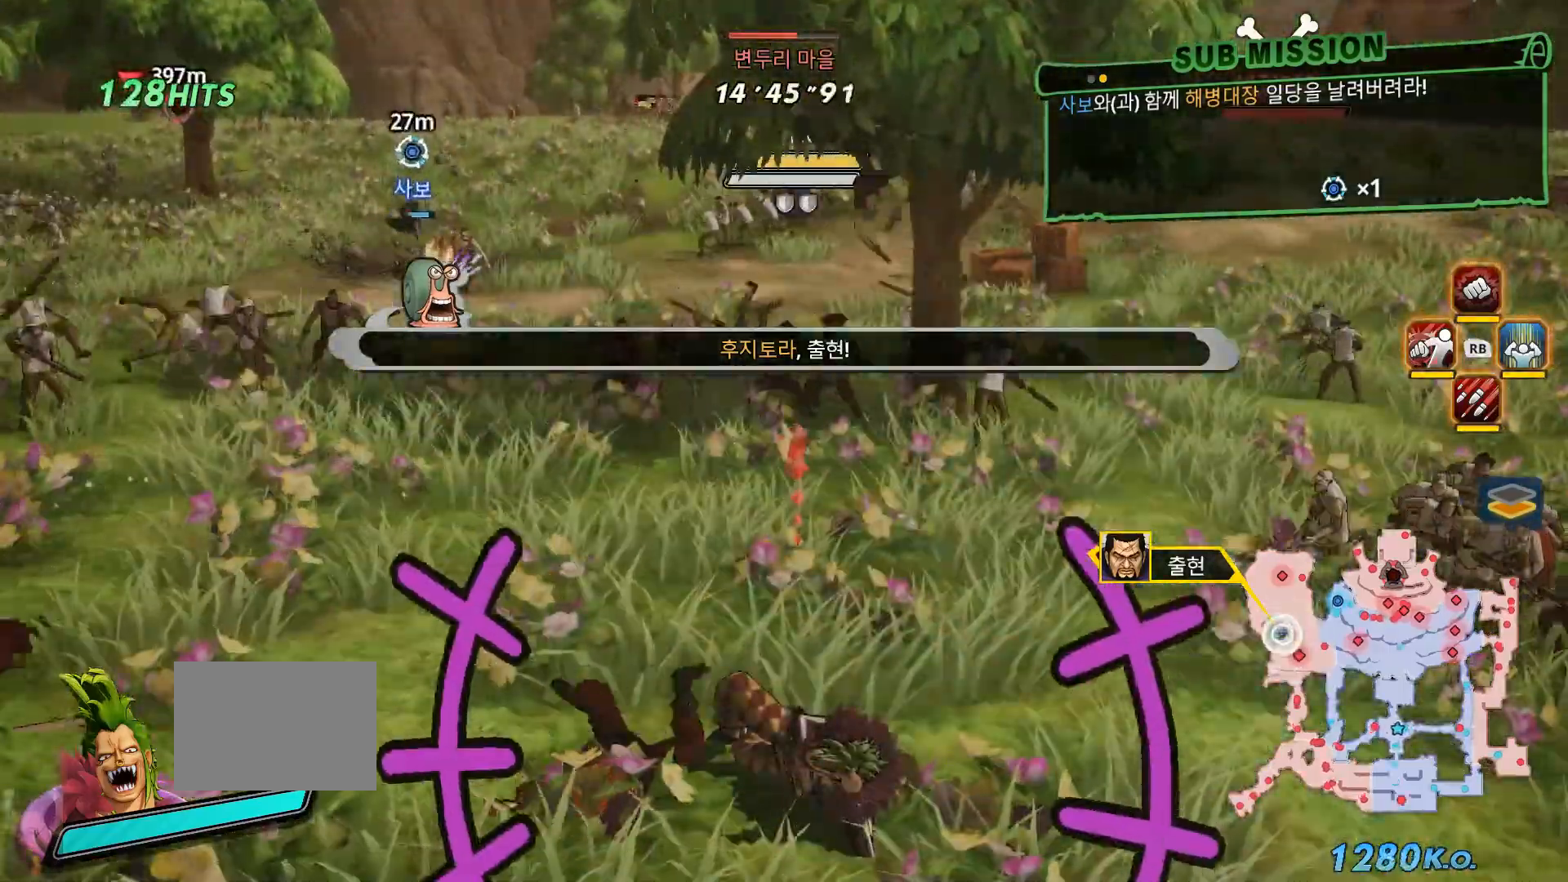
{"dt_ms": 500, "buttons": ["B"], "left_stick": "up", "right_stick": "center", "events": [[333, "B", "down"]]}
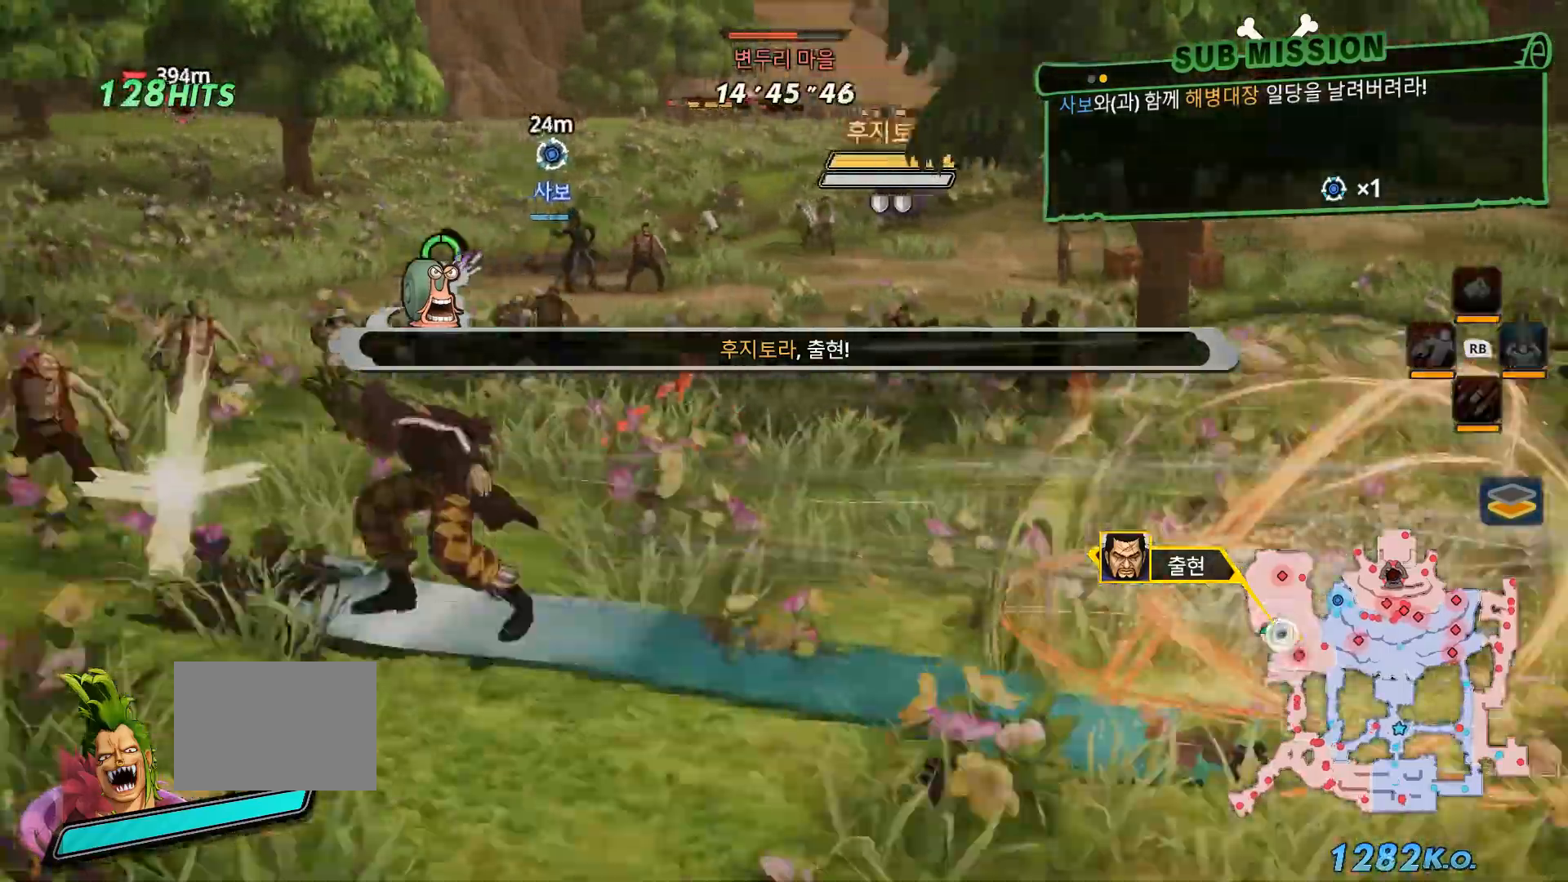
{"dt_ms": 500, "buttons": [], "left_stick": "up-right", "right_stick": "center", "events": [[100, "B", "up"], [450, "left_stick", "up-right"]]}